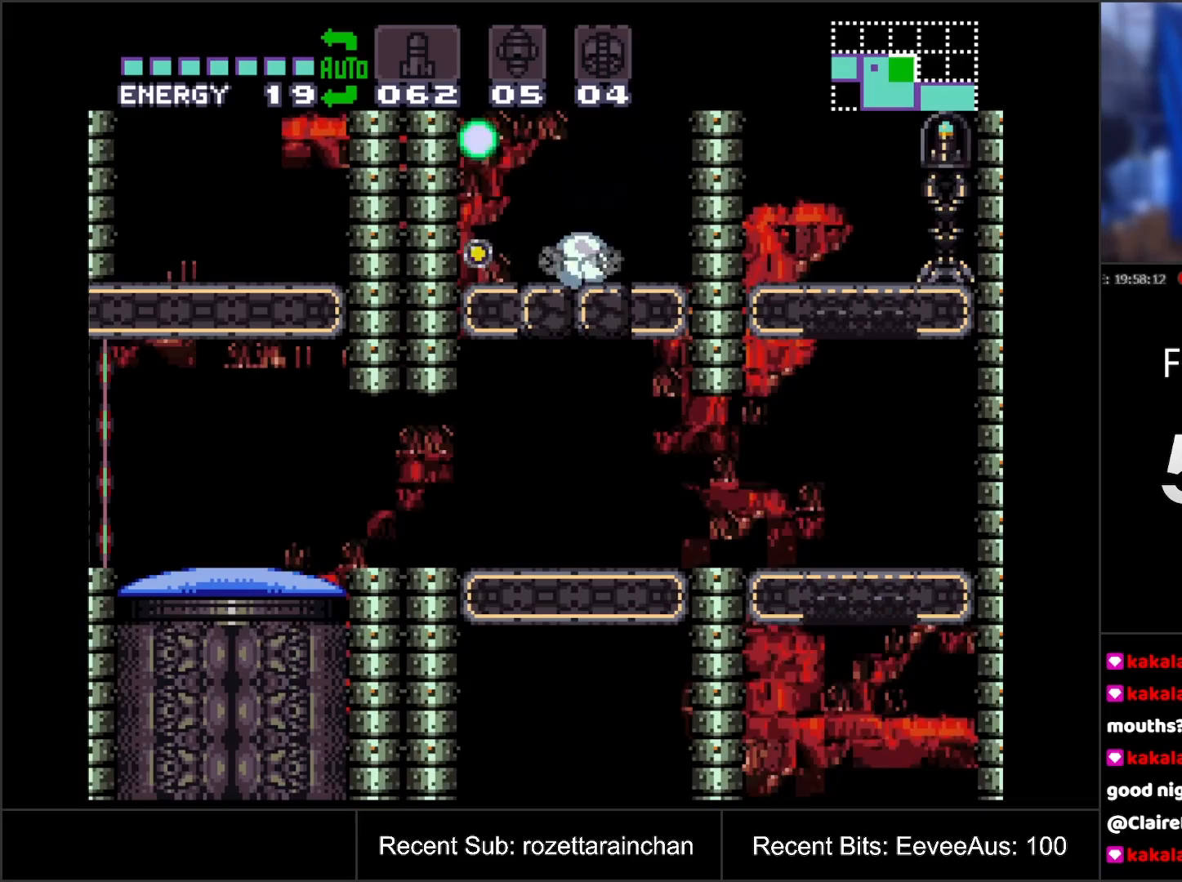
Gameplay with a controller (Nintendo layout); each line is a JSON object with the inputs held at the frame after it. "events" lists button and stick changes between this image and that frame as [ms after this image, input, new state], when the widget could be followed in between. Not read: L3 R3.
{"buttons": ["Y", "DPAD_DOWN"], "events": [[50, "DPAD_UP", "down"], [133, "DPAD_UP", "up"], [200, "DPAD_UP", "down"], [267, "DPAD_UP", "up"], [317, "B", "down"], [383, "B", "up"], [400, "DPAD_DOWN", "down"], [467, "Y", "down"]]}
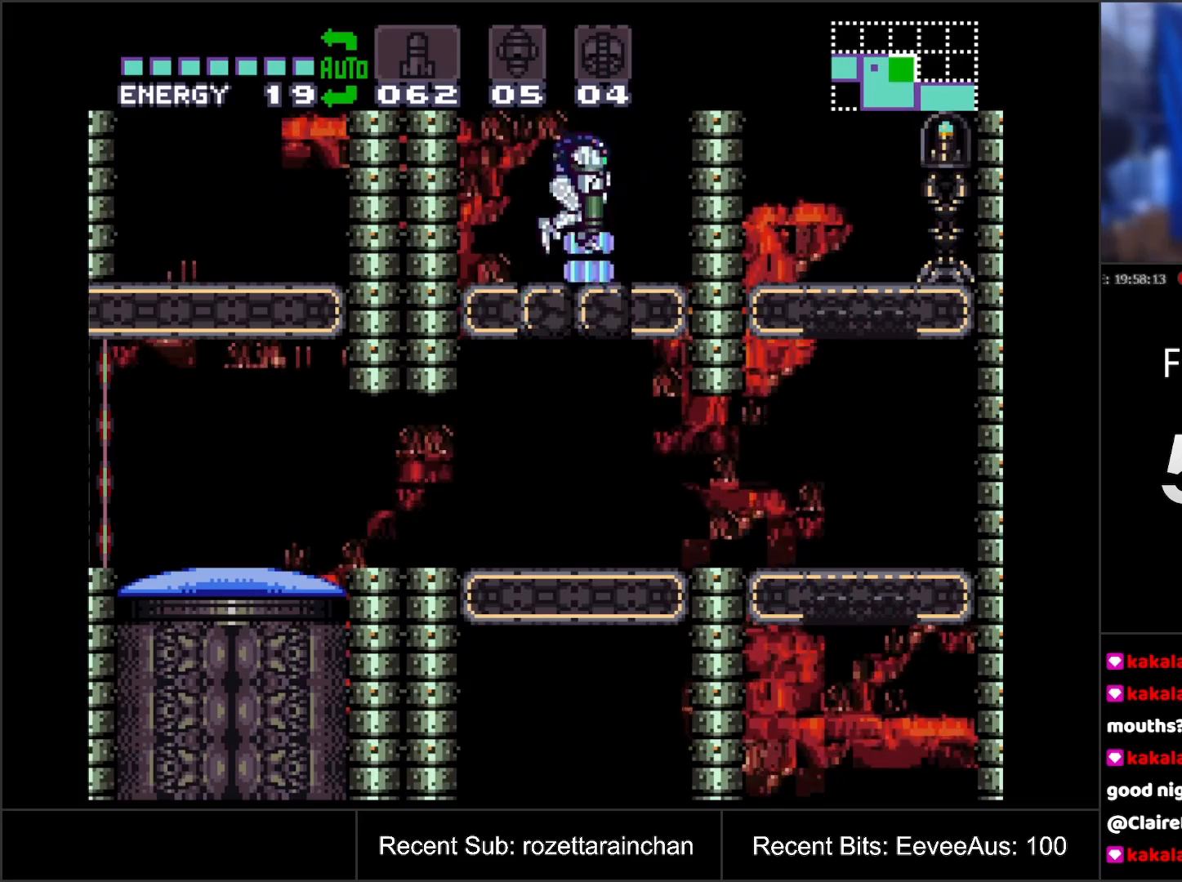
{"buttons": ["DPAD_RIGHT"], "events": [[100, "DPAD_DOWN", "up"], [133, "Y", "up"], [283, "DPAD_RIGHT", "down"]]}
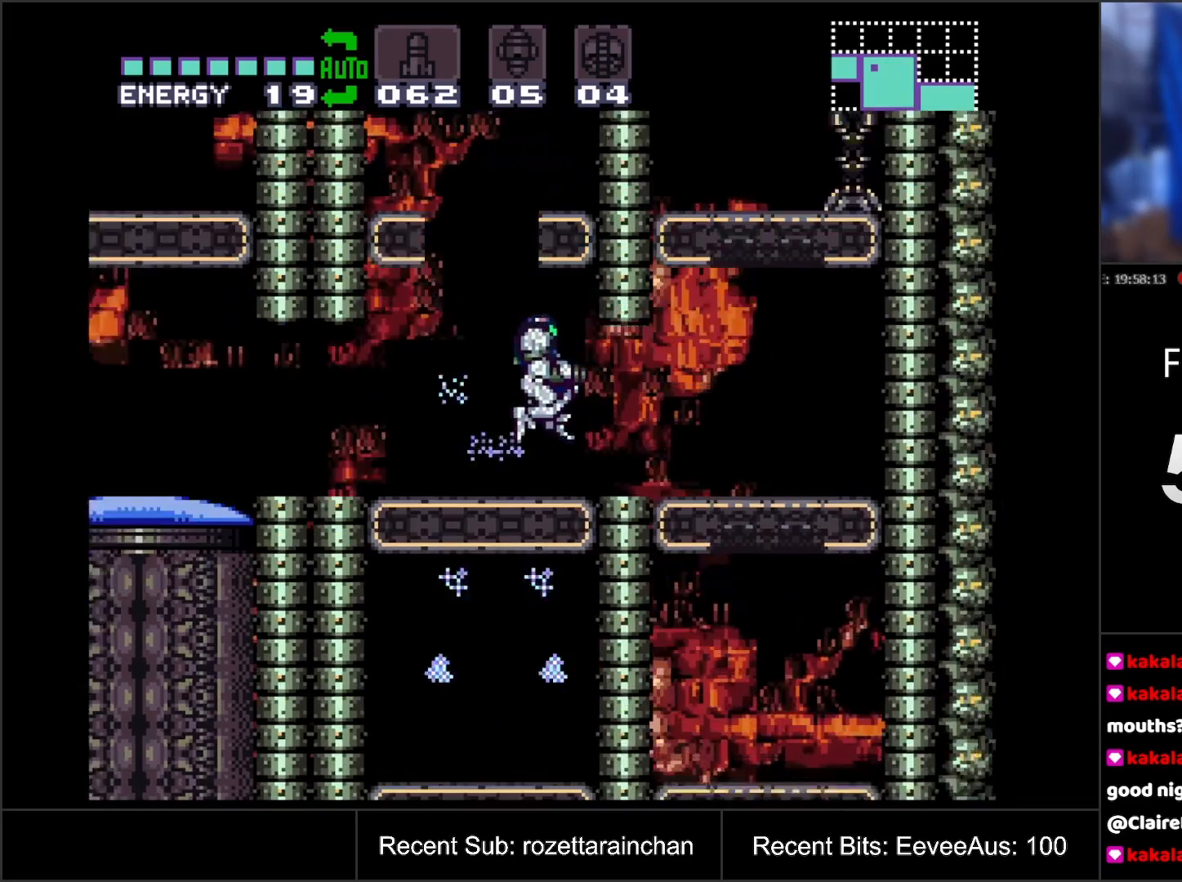
{"buttons": ["DPAD_DOWN"], "events": [[217, "DPAD_RIGHT", "up"], [350, "DPAD_DOWN", "down"], [417, "DPAD_DOWN", "up"], [483, "DPAD_DOWN", "down"]]}
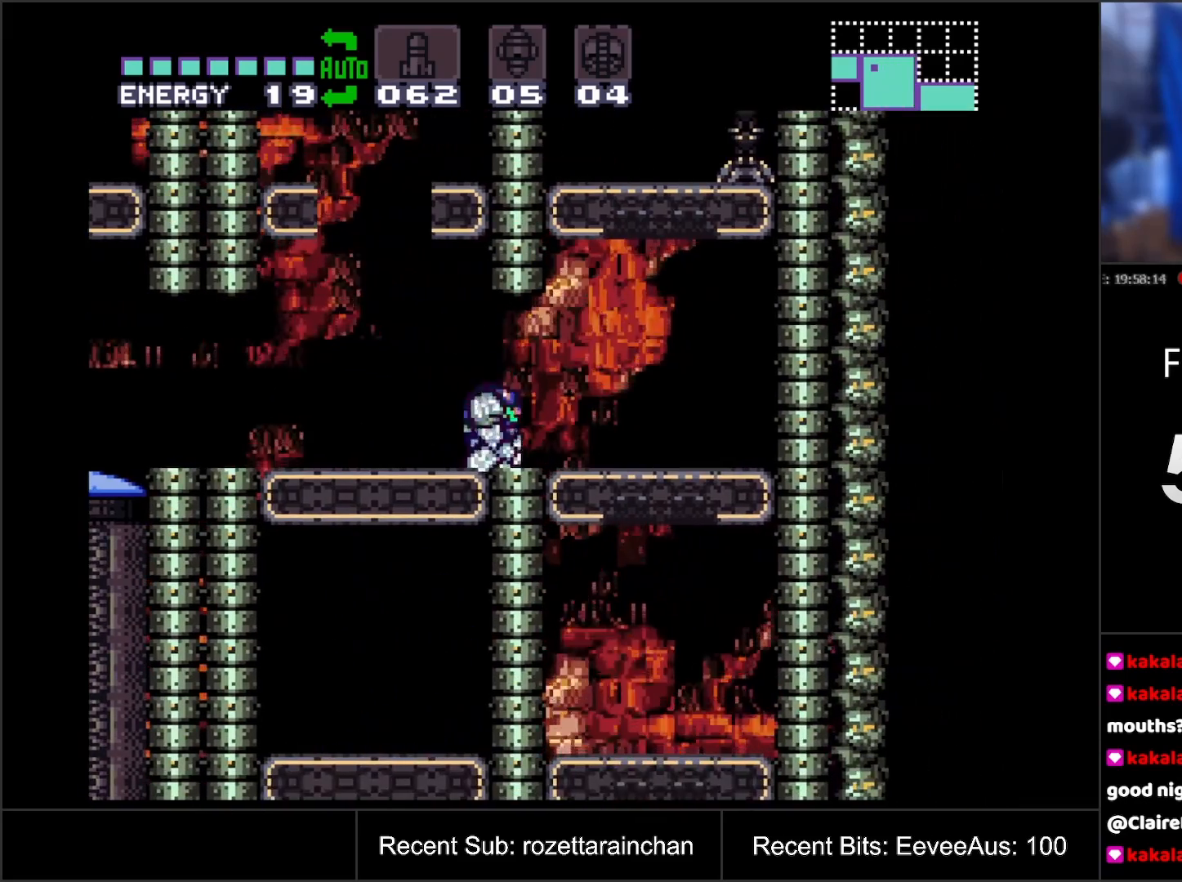
{"buttons": ["B", "DPAD_RIGHT"], "events": [[67, "DPAD_DOWN", "up"], [217, "DPAD_RIGHT", "down"], [333, "B", "down"]]}
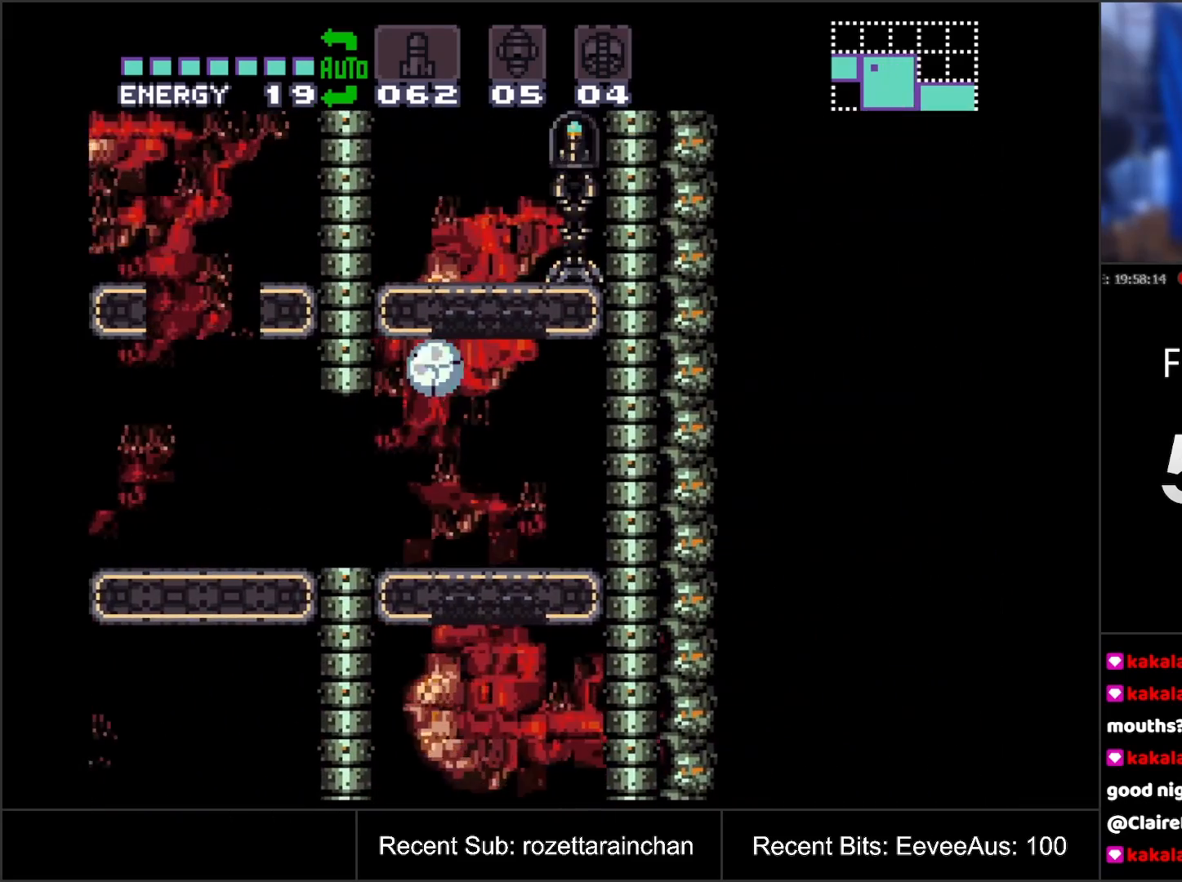
{"buttons": ["B", "DPAD_LEFT"], "events": [[67, "DPAD_RIGHT", "up"], [133, "DPAD_LEFT", "down"], [133, "Y", "down"], [267, "Y", "up"]]}
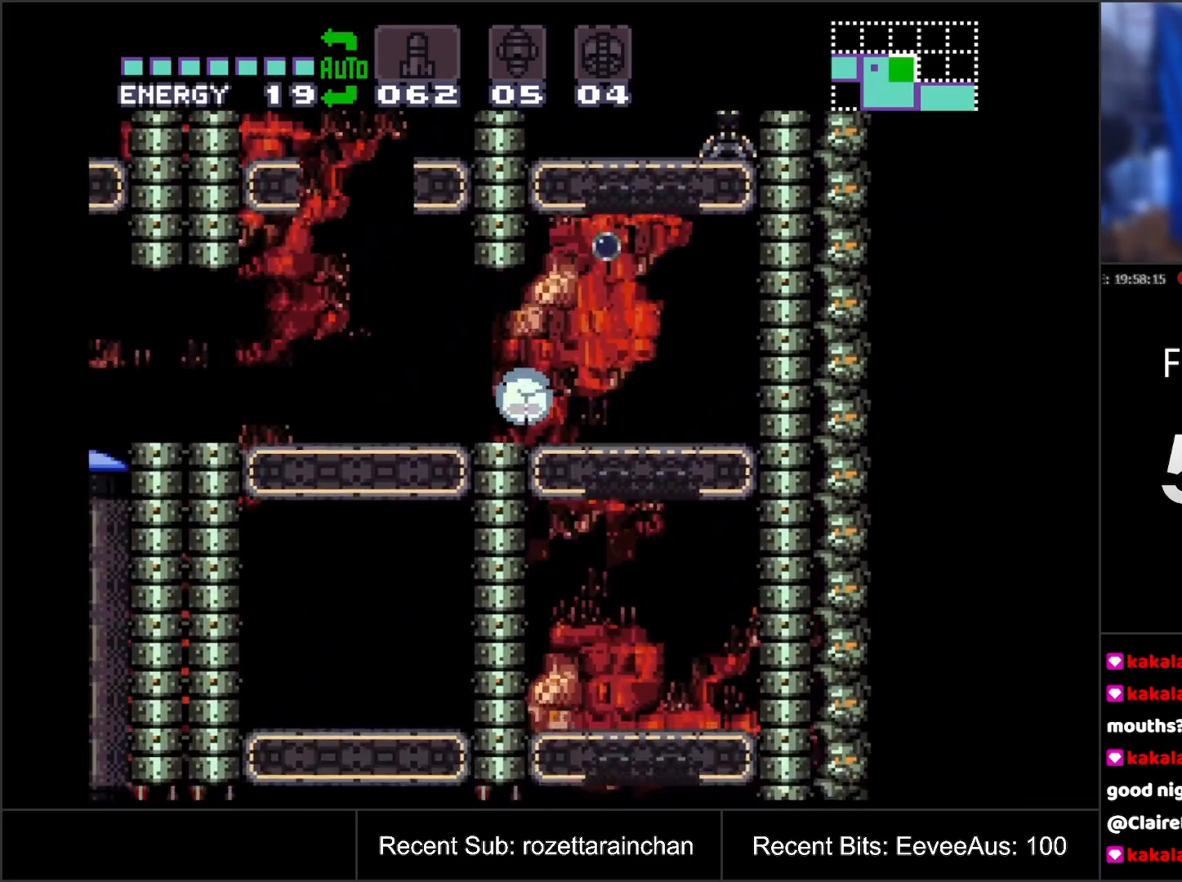
{"buttons": [], "events": [[67, "DPAD_LEFT", "up"], [117, "B", "up"]]}
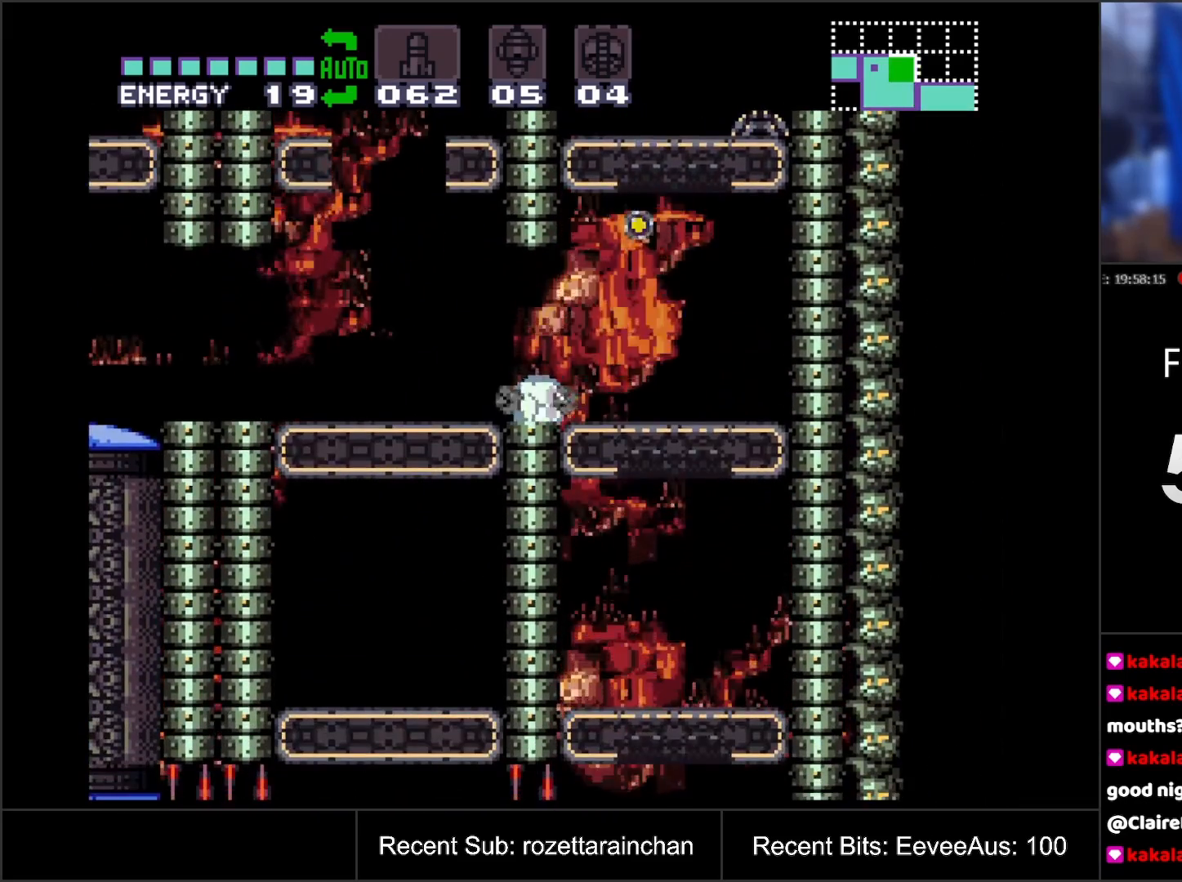
{"buttons": [], "events": [[150, "DPAD_UP", "down"], [250, "DPAD_UP", "up"], [317, "DPAD_UP", "down"], [417, "DPAD_UP", "up"]]}
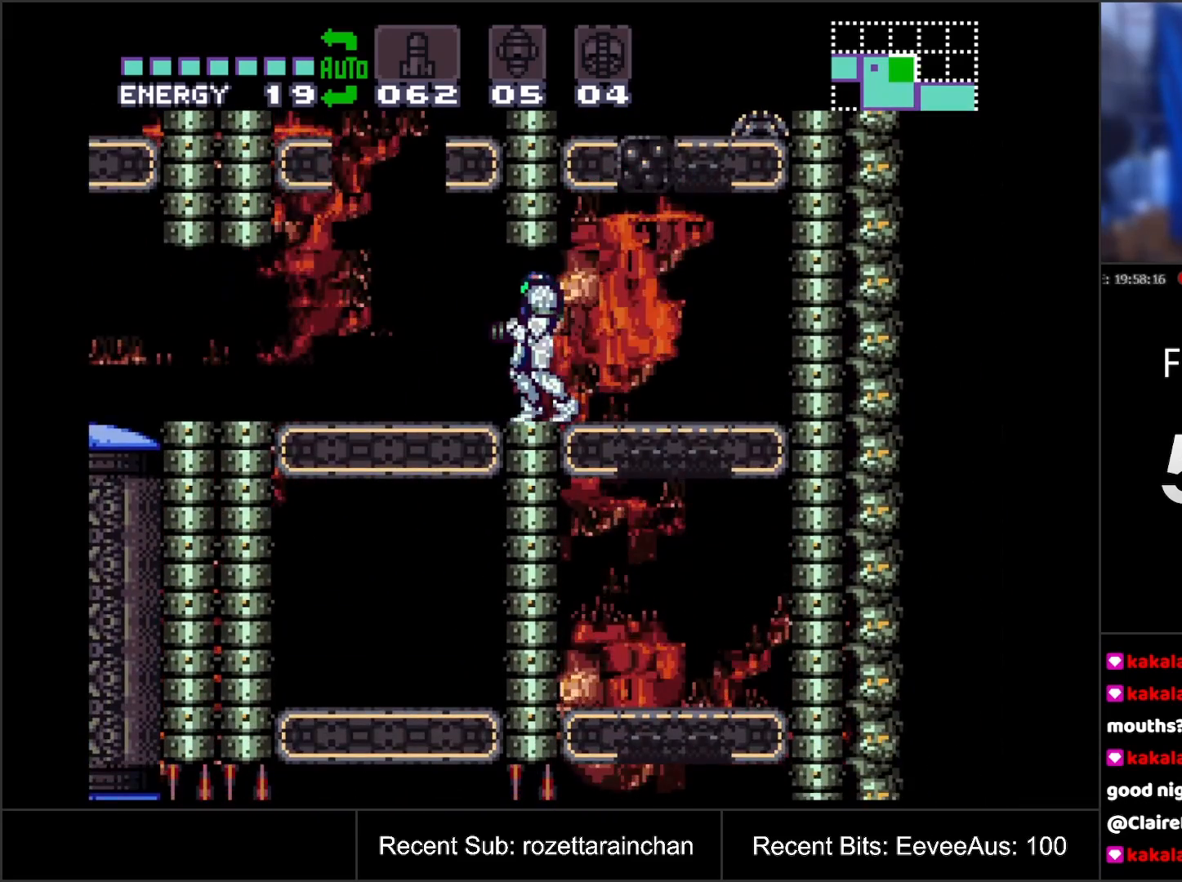
{"buttons": [], "events": [[133, "DPAD_RIGHT", "down"], [183, "DPAD_RIGHT", "up"], [450, "DPAD_DOWN", "down"], [483, "DPAD_DOWN", "up"]]}
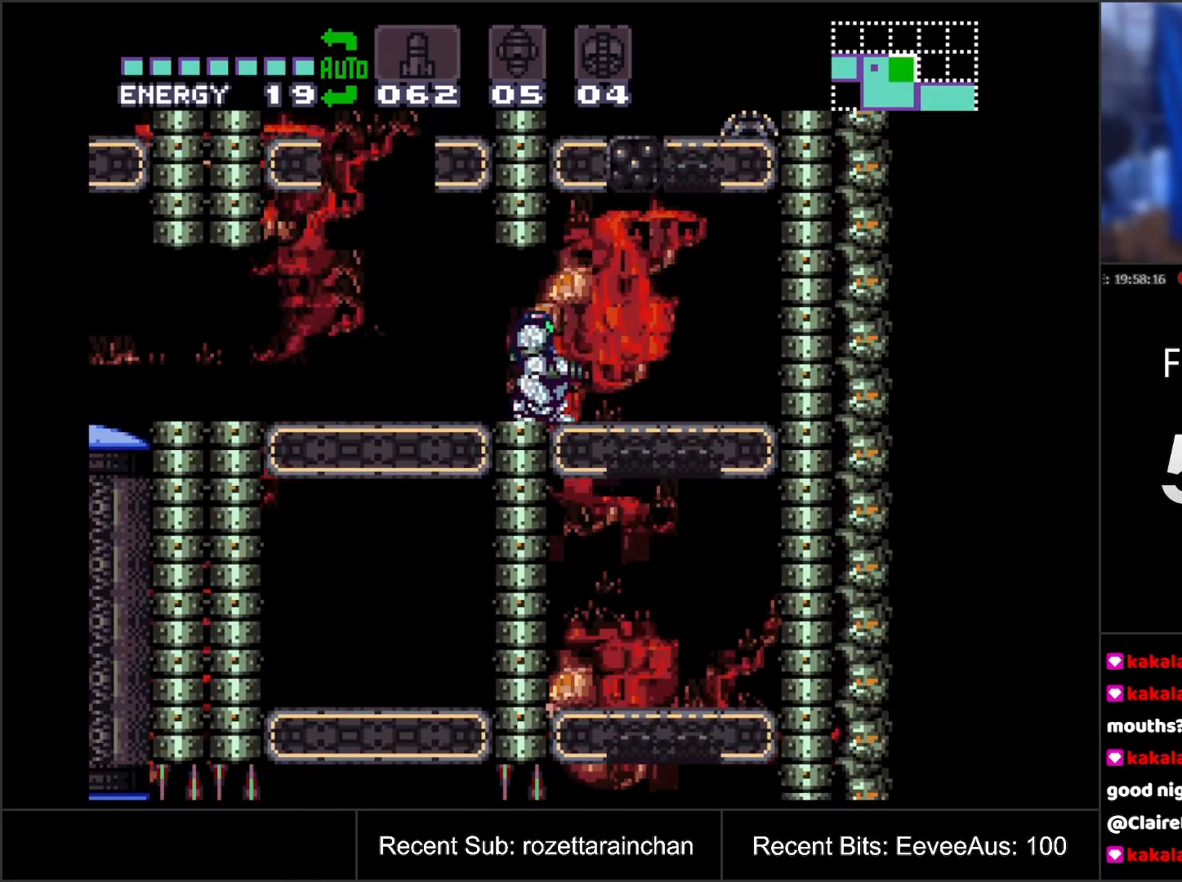
{"buttons": ["B", "Y", "DPAD_LEFT"], "events": [[67, "DPAD_DOWN", "down"], [167, "DPAD_DOWN", "up"], [217, "B", "down"], [417, "DPAD_LEFT", "down"], [433, "Y", "down"]]}
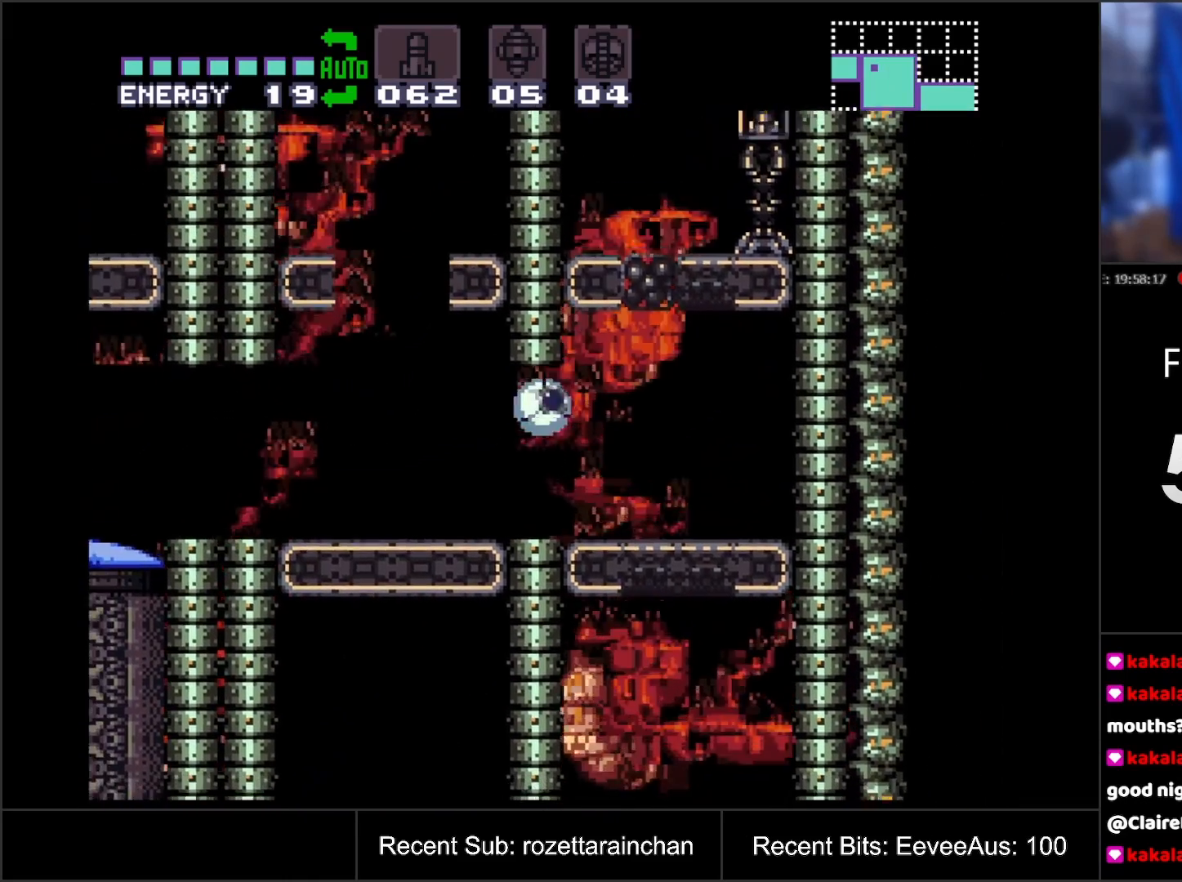
{"buttons": ["B"], "events": [[67, "Y", "up"], [483, "DPAD_LEFT", "up"]]}
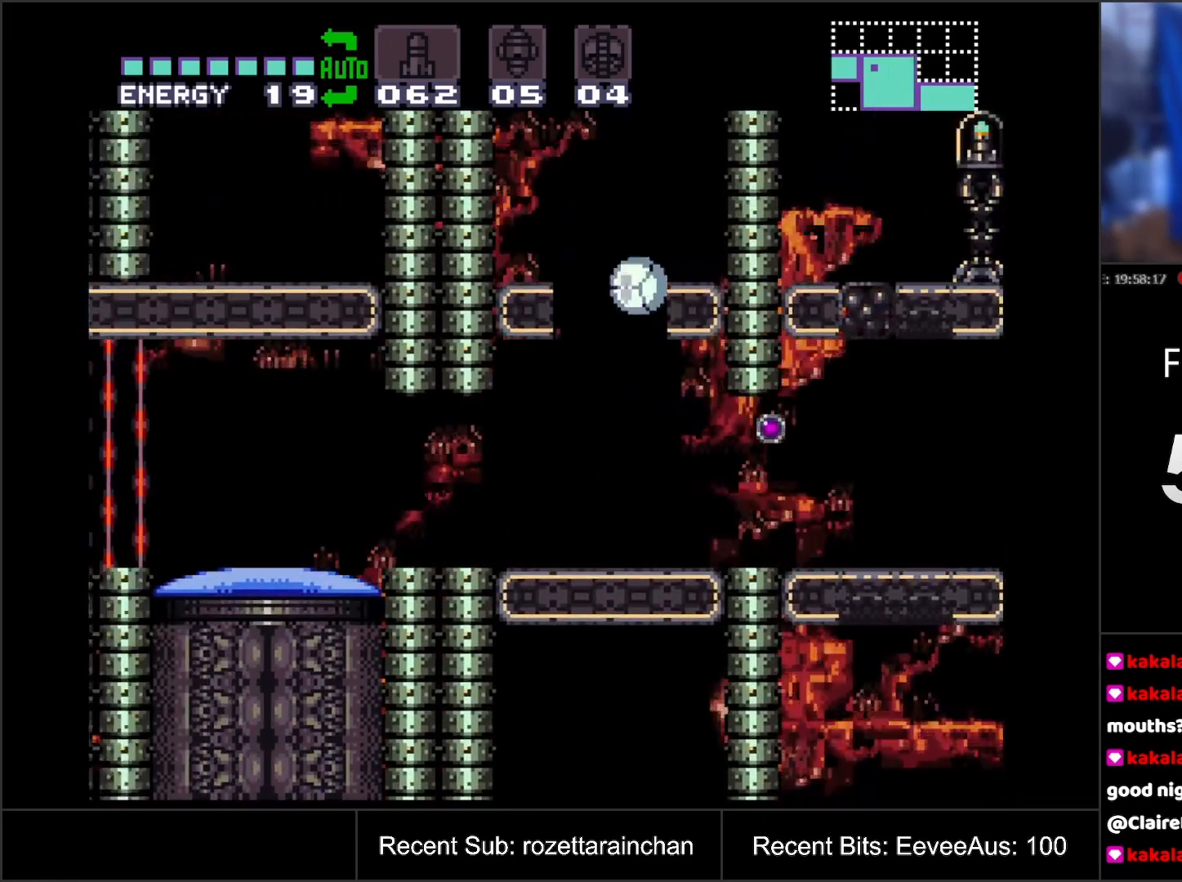
{"buttons": ["B", "DPAD_RIGHT"], "events": [[100, "DPAD_RIGHT", "down"]]}
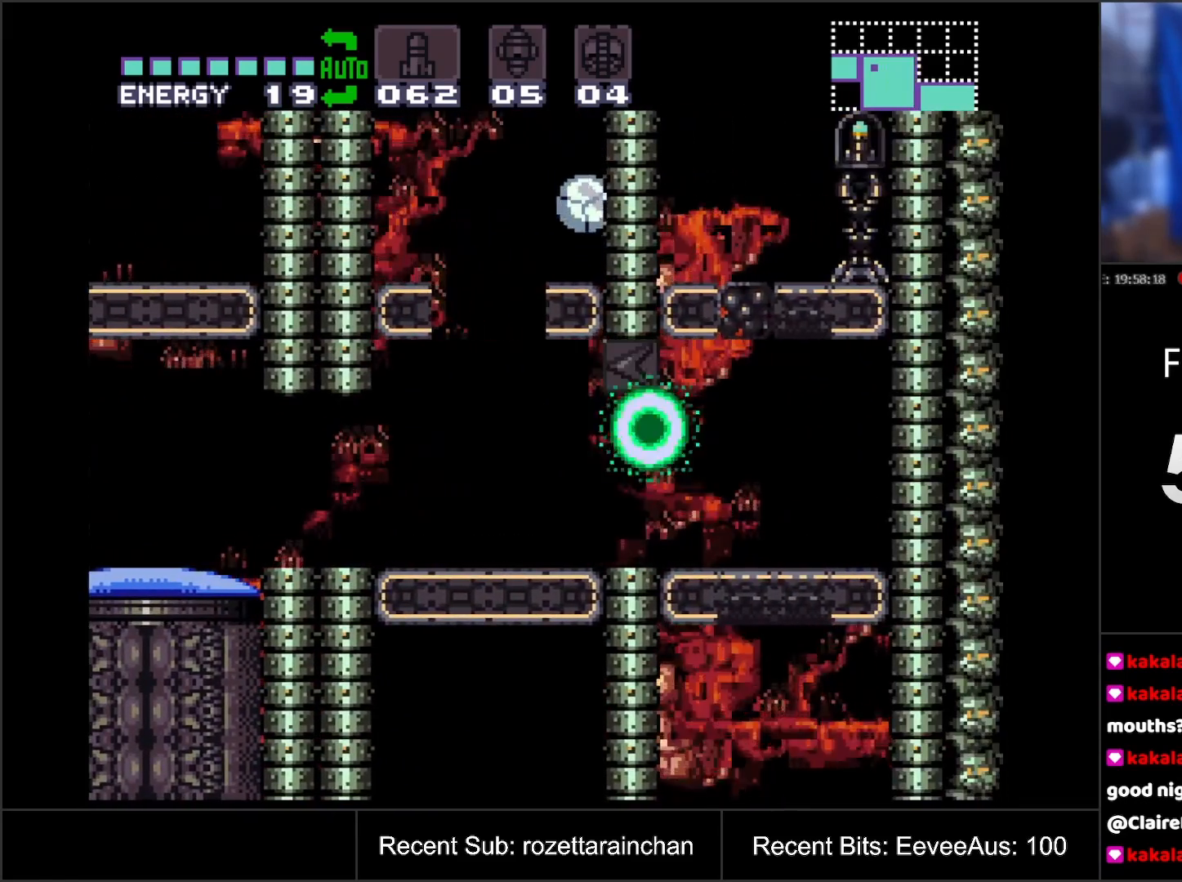
{"buttons": [], "events": [[33, "Y", "down"], [150, "B", "up"], [150, "DPAD_RIGHT", "up"], [200, "Y", "up"]]}
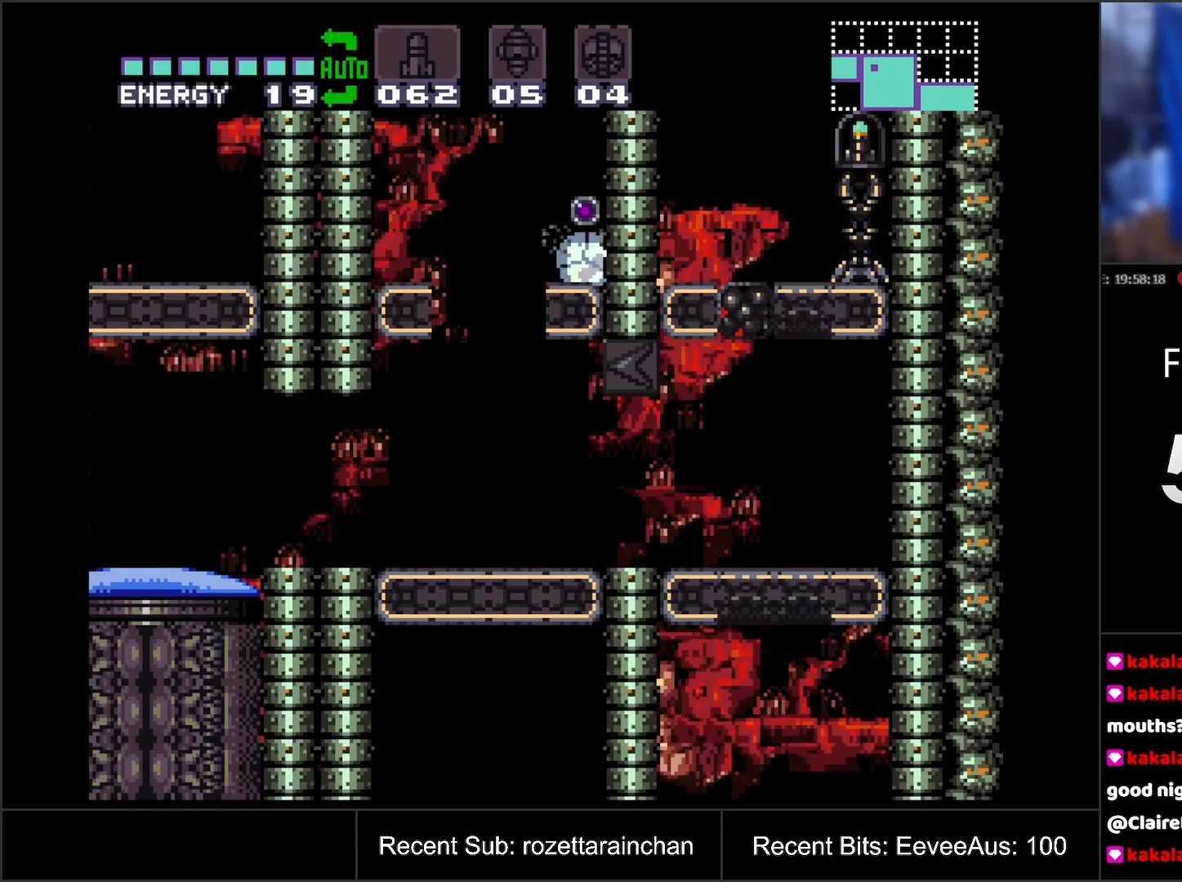
{"buttons": ["B"], "events": [[117, "Y", "down"], [217, "Y", "up"], [433, "B", "down"]]}
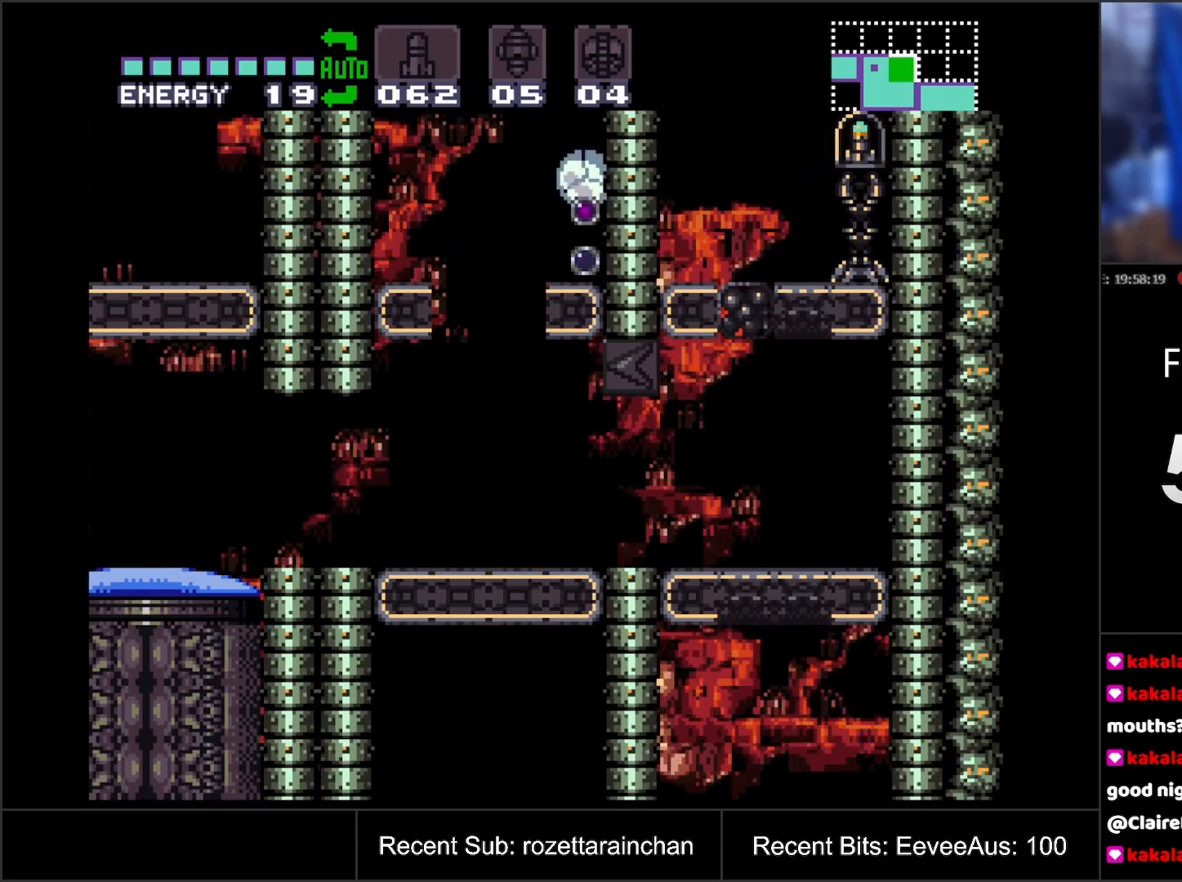
{"buttons": ["B"], "events": [[133, "Y", "down"], [250, "Y", "up"], [383, "Y", "down"], [467, "Y", "up"]]}
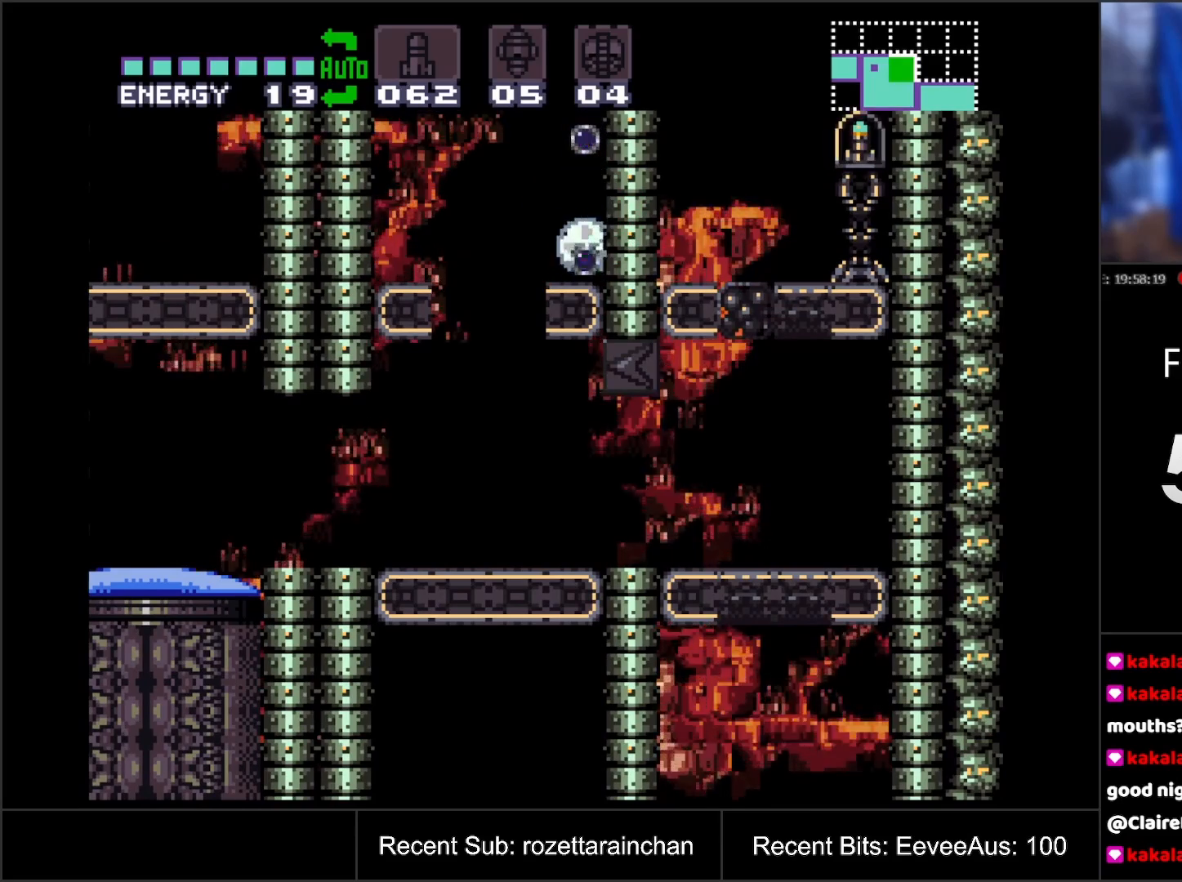
{"buttons": ["B", "Y"], "events": [[67, "Y", "down"], [167, "Y", "up"], [283, "Y", "down"], [383, "Y", "up"], [433, "Y", "down"]]}
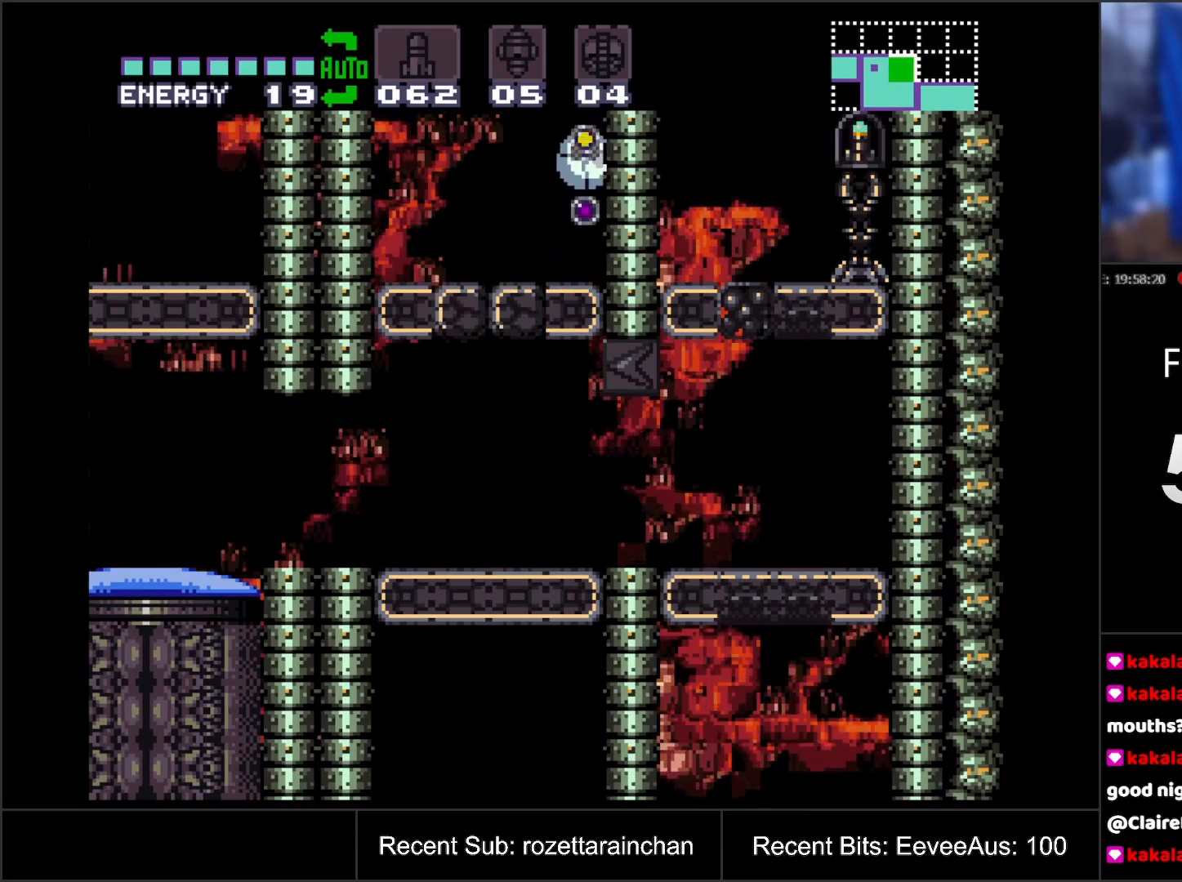
{"buttons": ["B"], "events": [[67, "Y", "up"], [150, "Y", "down"], [267, "Y", "up"], [333, "Y", "down"], [433, "Y", "up"]]}
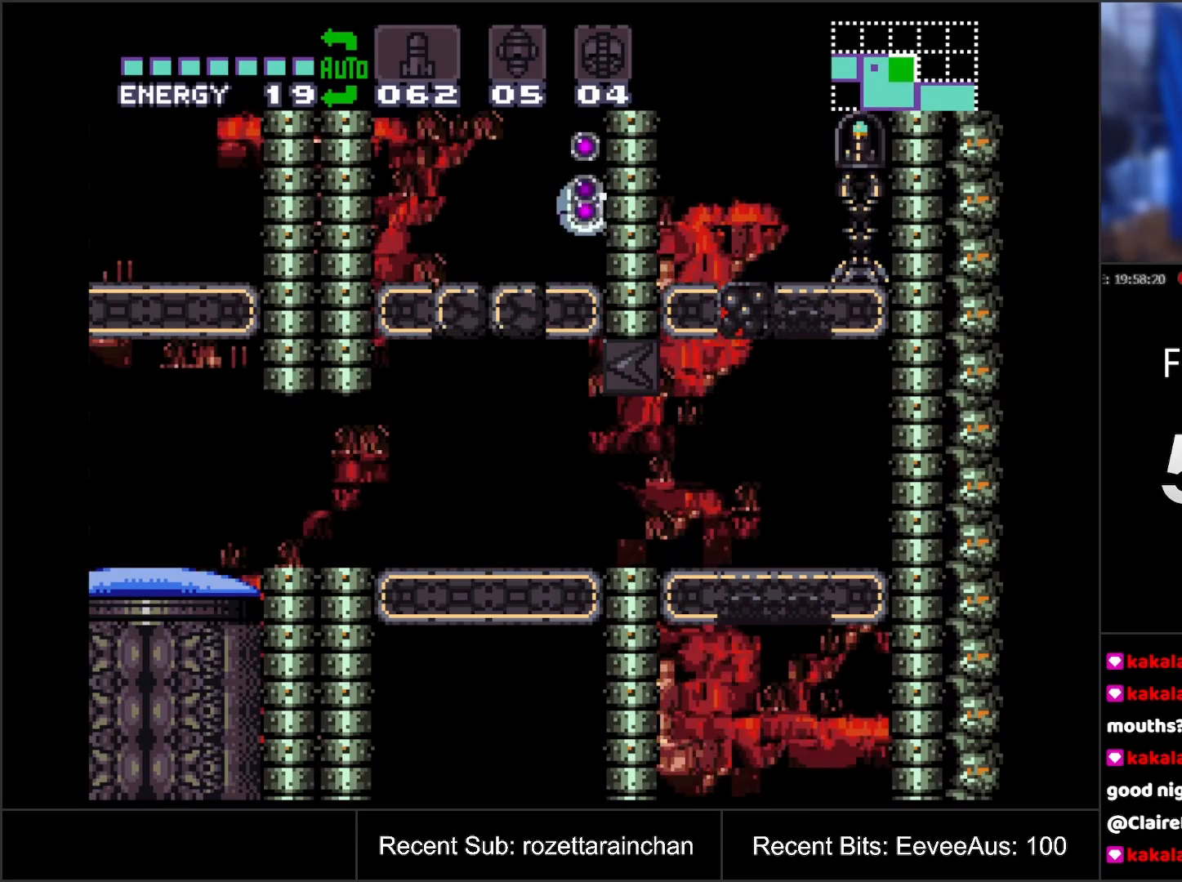
{"buttons": ["B", "Y", "DPAD_RIGHT"], "events": [[33, "Y", "down"], [133, "Y", "up"], [200, "DPAD_RIGHT", "down"], [267, "Y", "down"], [367, "Y", "up"], [467, "Y", "down"]]}
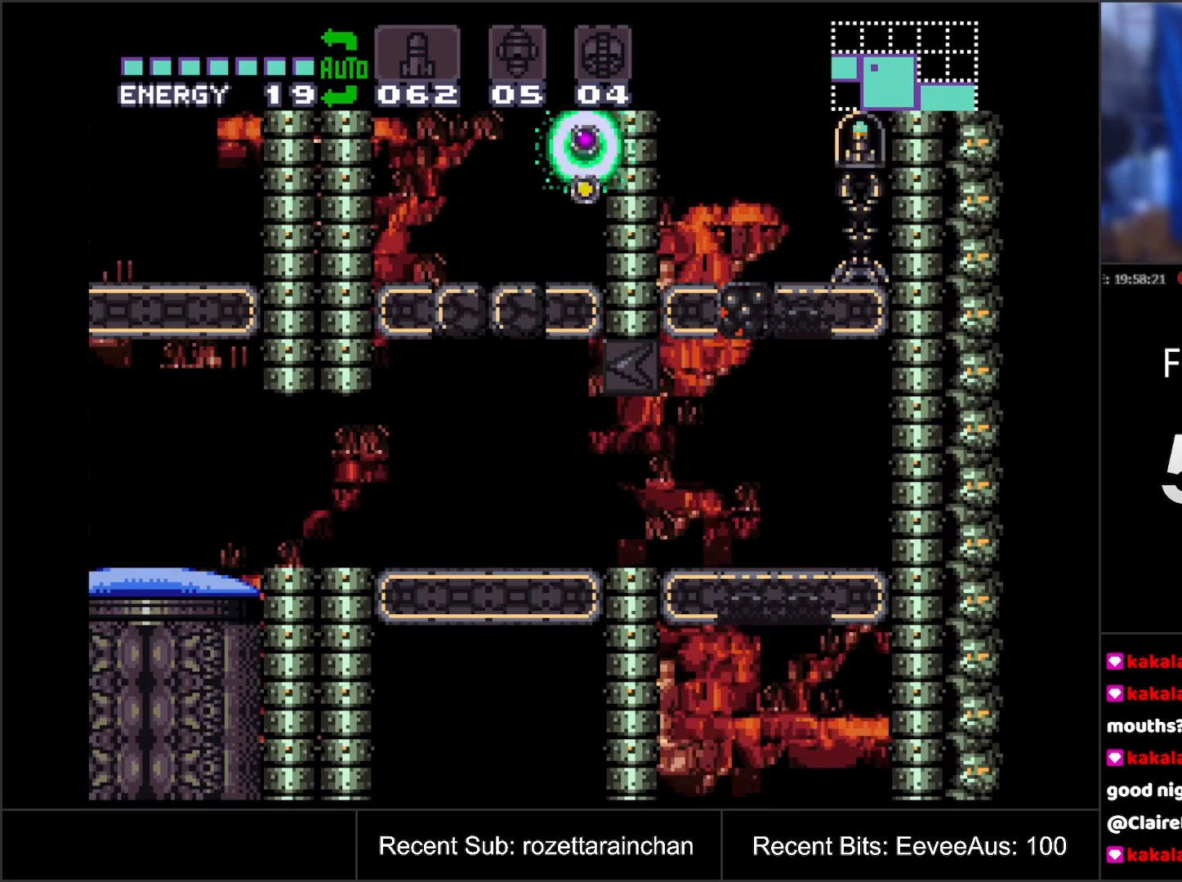
{"buttons": ["B", "Y", "DPAD_LEFT"], "events": [[67, "DPAD_RIGHT", "up"], [83, "Y", "up"], [200, "DPAD_LEFT", "down"], [200, "Y", "down"], [300, "Y", "up"], [417, "Y", "down"]]}
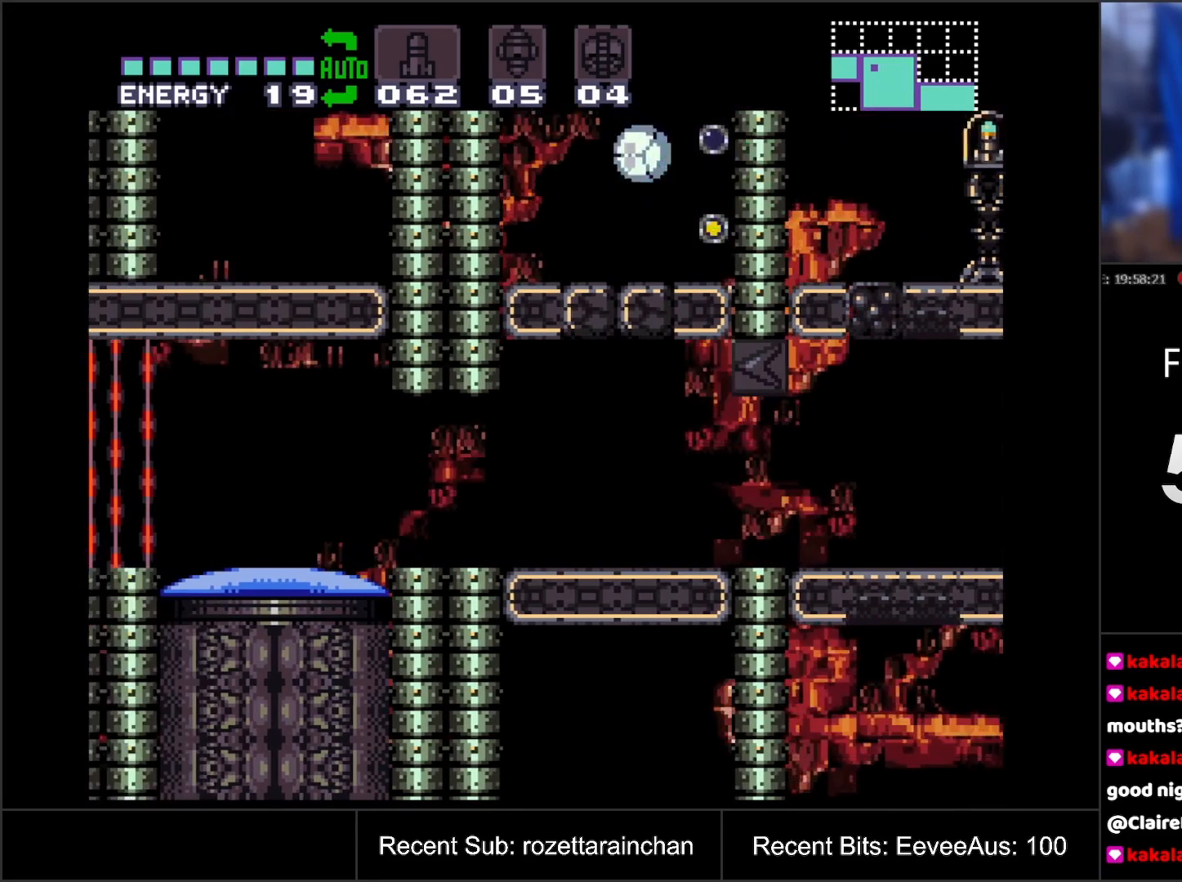
{"buttons": ["DPAD_UP"], "events": [[17, "Y", "up"], [67, "DPAD_LEFT", "up"], [133, "Y", "down"], [217, "Y", "up"], [317, "DPAD_UP", "down"], [350, "B", "up"], [400, "DPAD_UP", "up"], [450, "DPAD_UP", "down"]]}
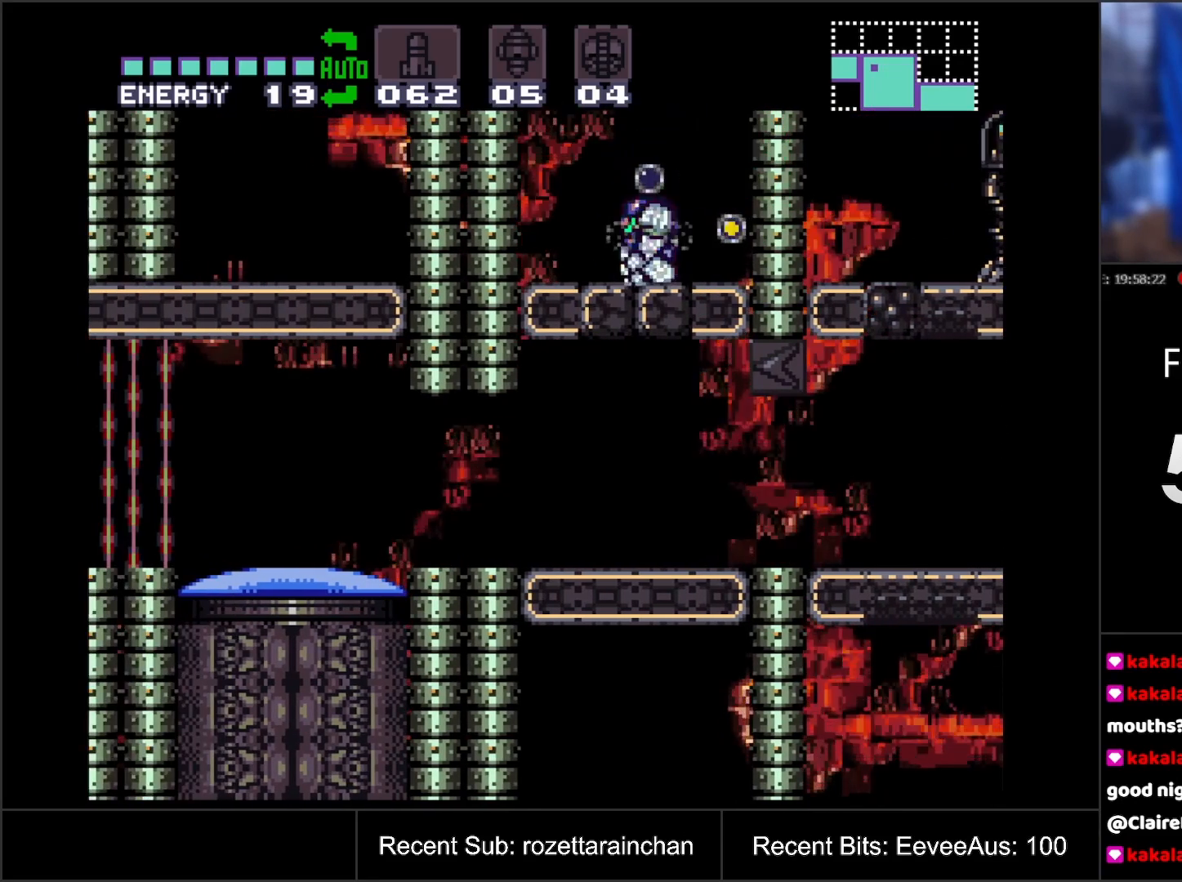
{"buttons": ["DPAD_DOWN"], "events": [[33, "DPAD_UP", "up"], [117, "B", "down"], [233, "DPAD_DOWN", "down"], [317, "Y", "down"], [333, "B", "up"], [433, "Y", "up"]]}
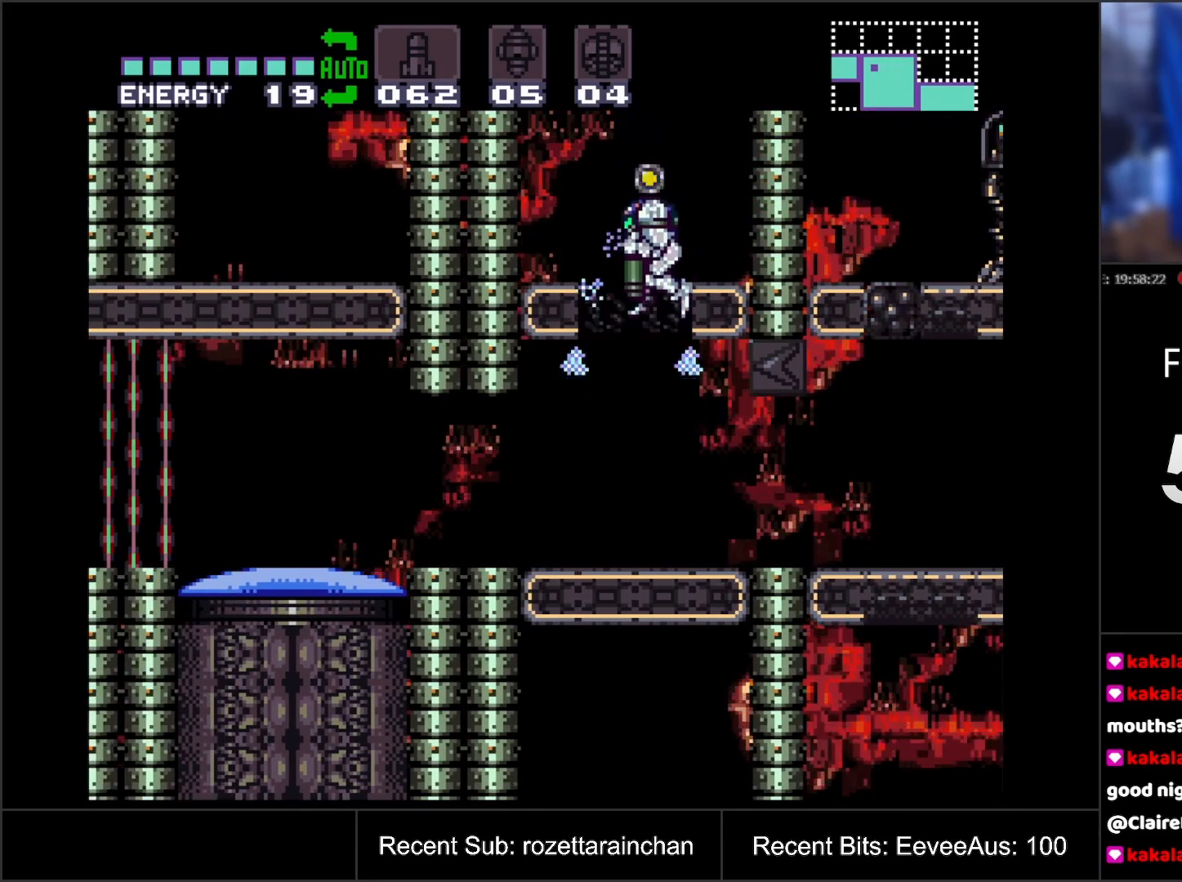
{"buttons": ["DPAD_RIGHT"], "events": [[50, "DPAD_DOWN", "up"], [183, "DPAD_RIGHT", "down"]]}
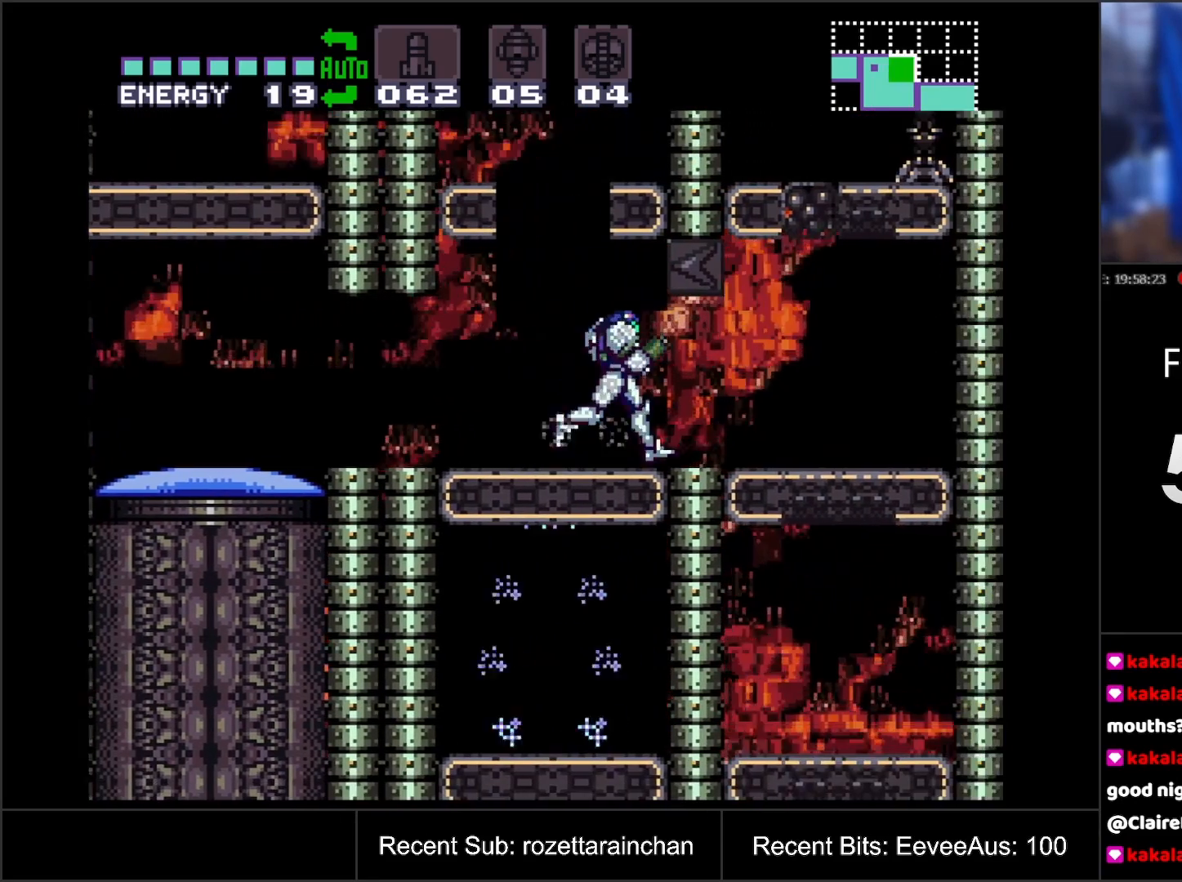
{"buttons": ["DPAD_DOWN"], "events": [[133, "DPAD_RIGHT", "up"], [283, "DPAD_DOWN", "down"], [417, "DPAD_DOWN", "up"], [500, "DPAD_DOWN", "down"]]}
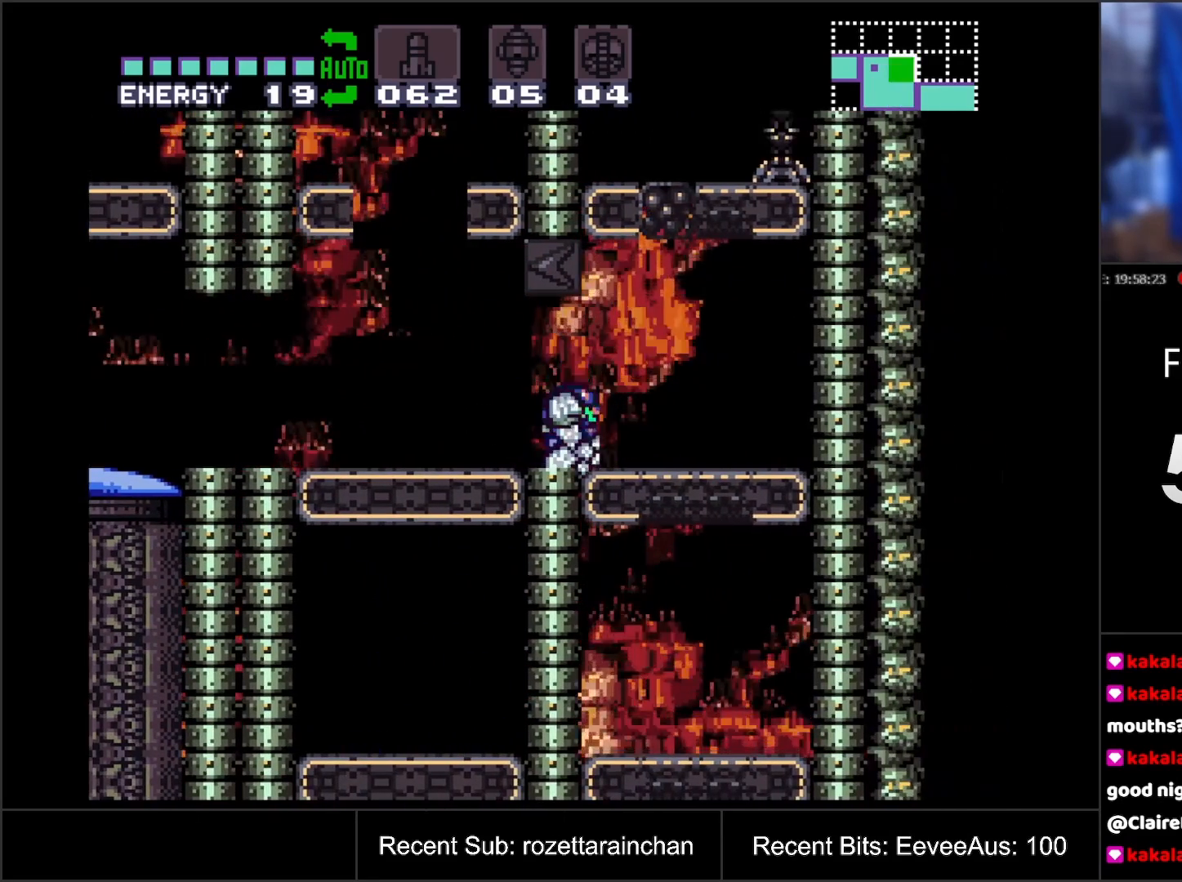
{"buttons": ["B", "DPAD_RIGHT"], "events": [[50, "DPAD_DOWN", "up"], [250, "DPAD_RIGHT", "down"], [317, "B", "down"]]}
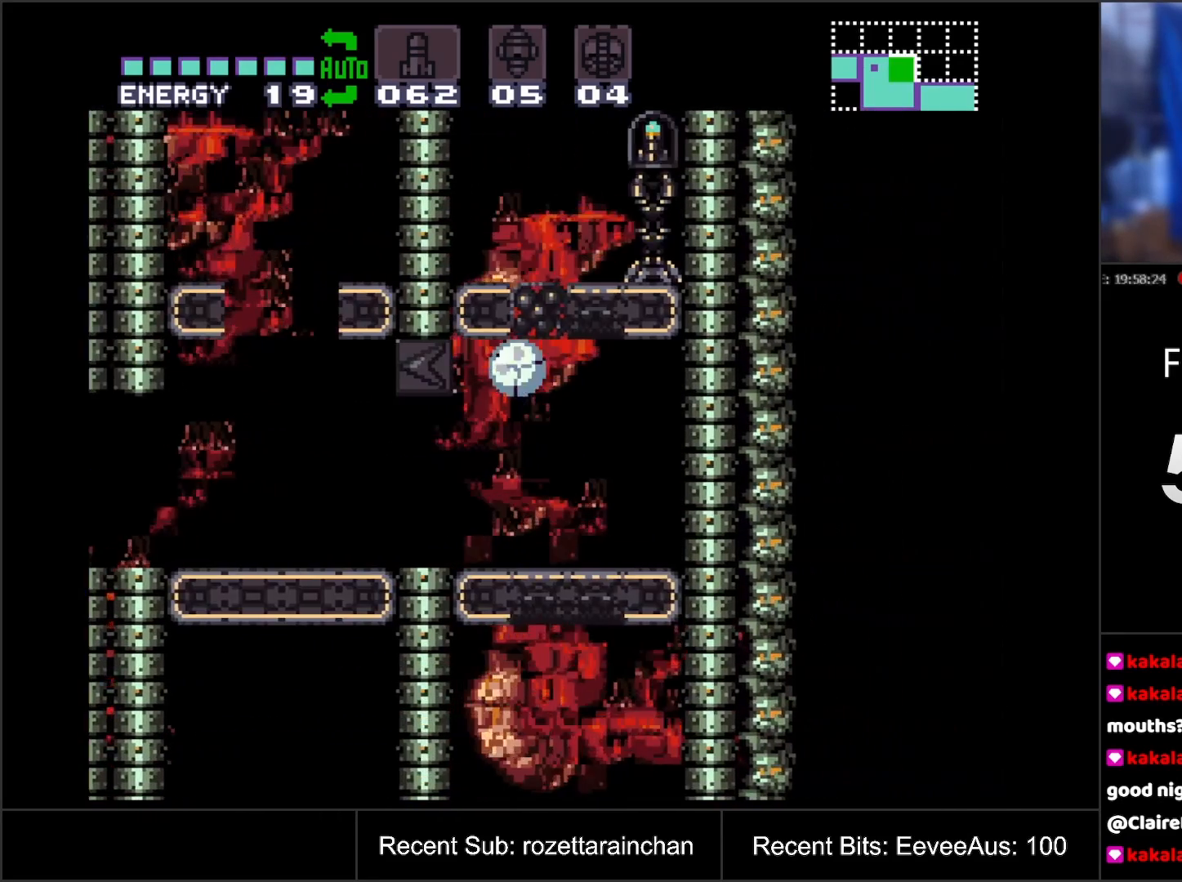
{"buttons": ["B", "DPAD_RIGHT"], "events": [[200, "Y", "down"], [350, "Y", "up"]]}
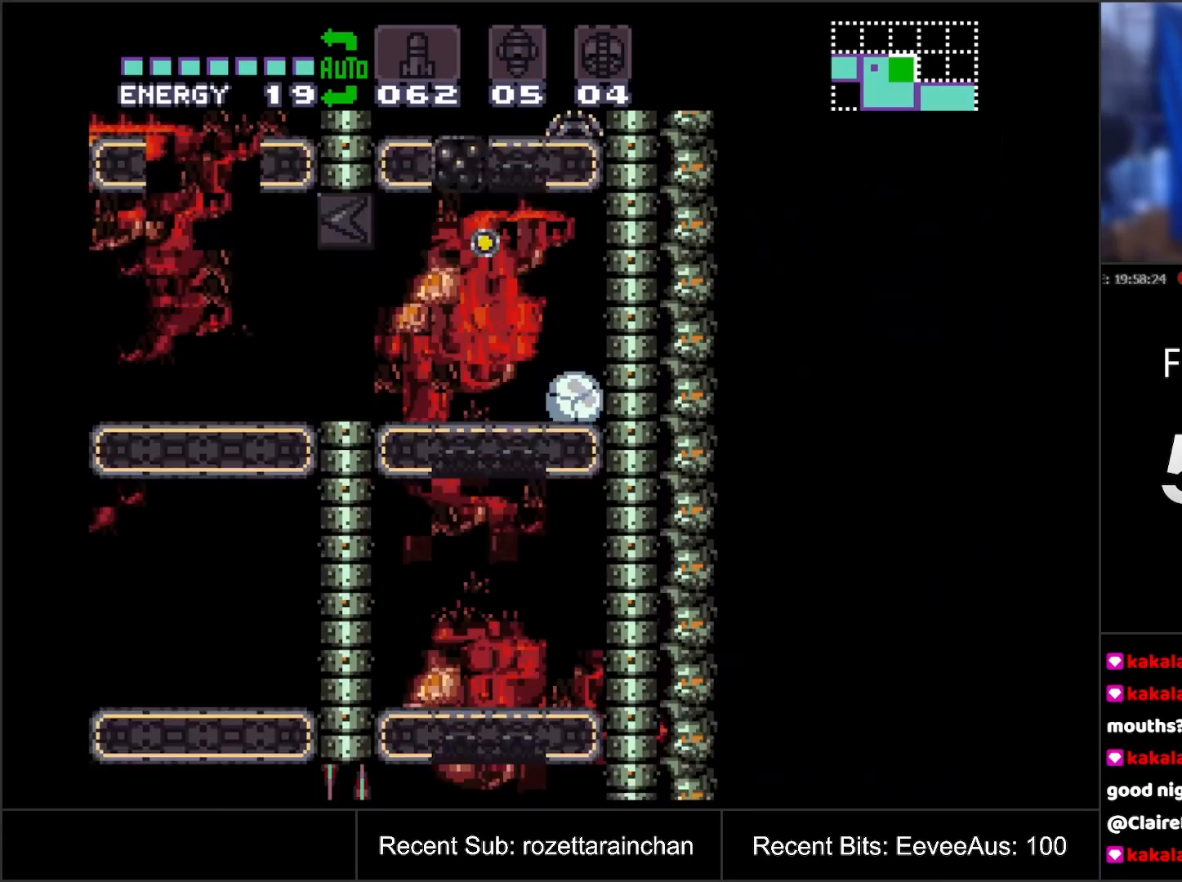
{"buttons": ["B", "Y"], "events": [[100, "Y", "down"], [267, "Y", "up"], [367, "DPAD_RIGHT", "up"], [383, "Y", "down"]]}
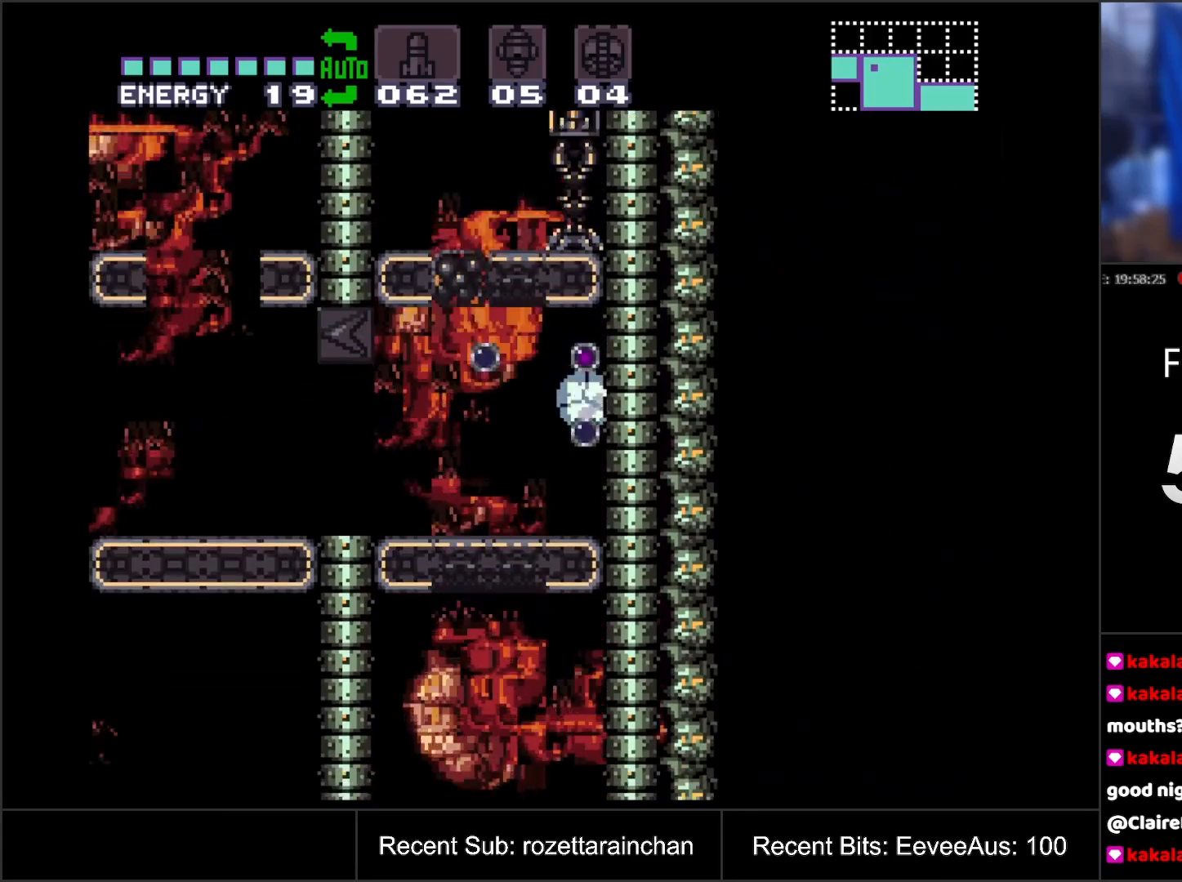
{"buttons": ["B"], "events": [[17, "Y", "up"]]}
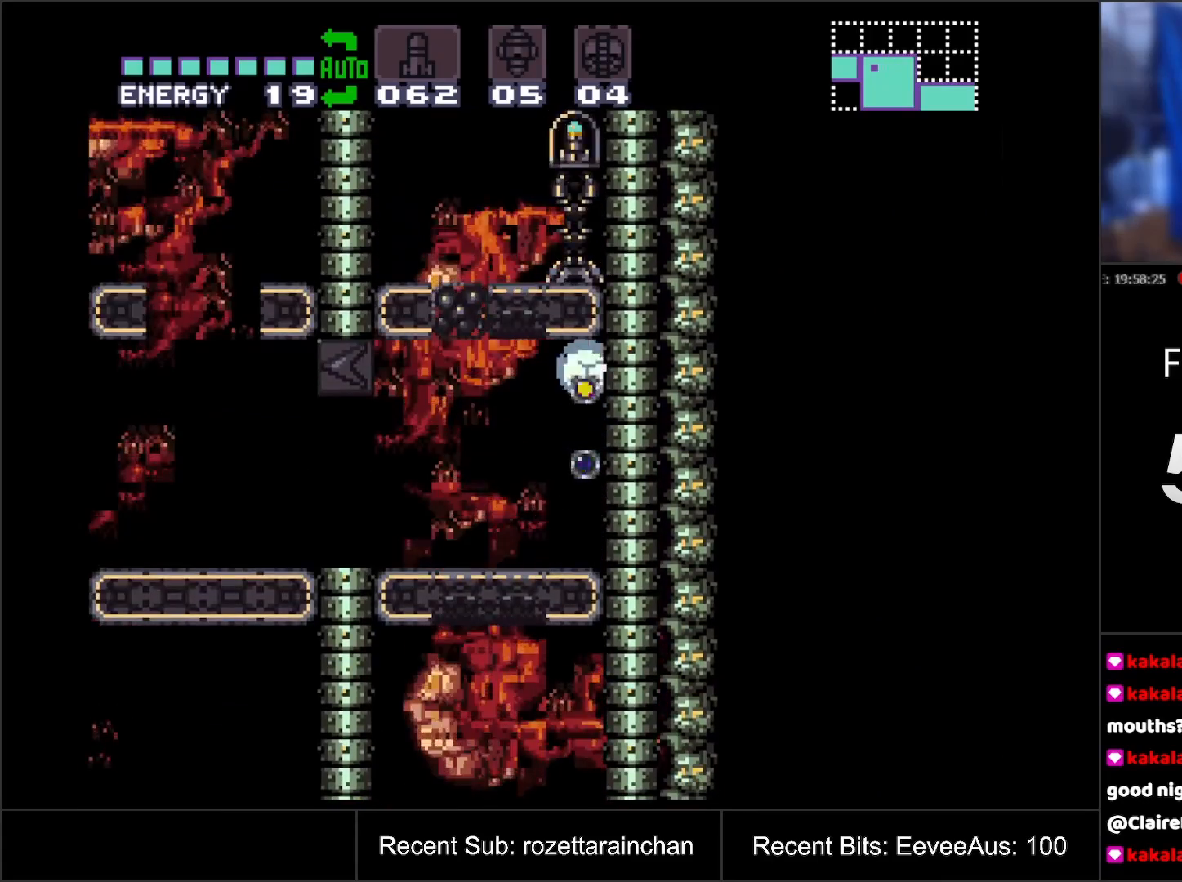
{"buttons": ["B", "DPAD_LEFT"], "events": [[333, "DPAD_LEFT", "down"]]}
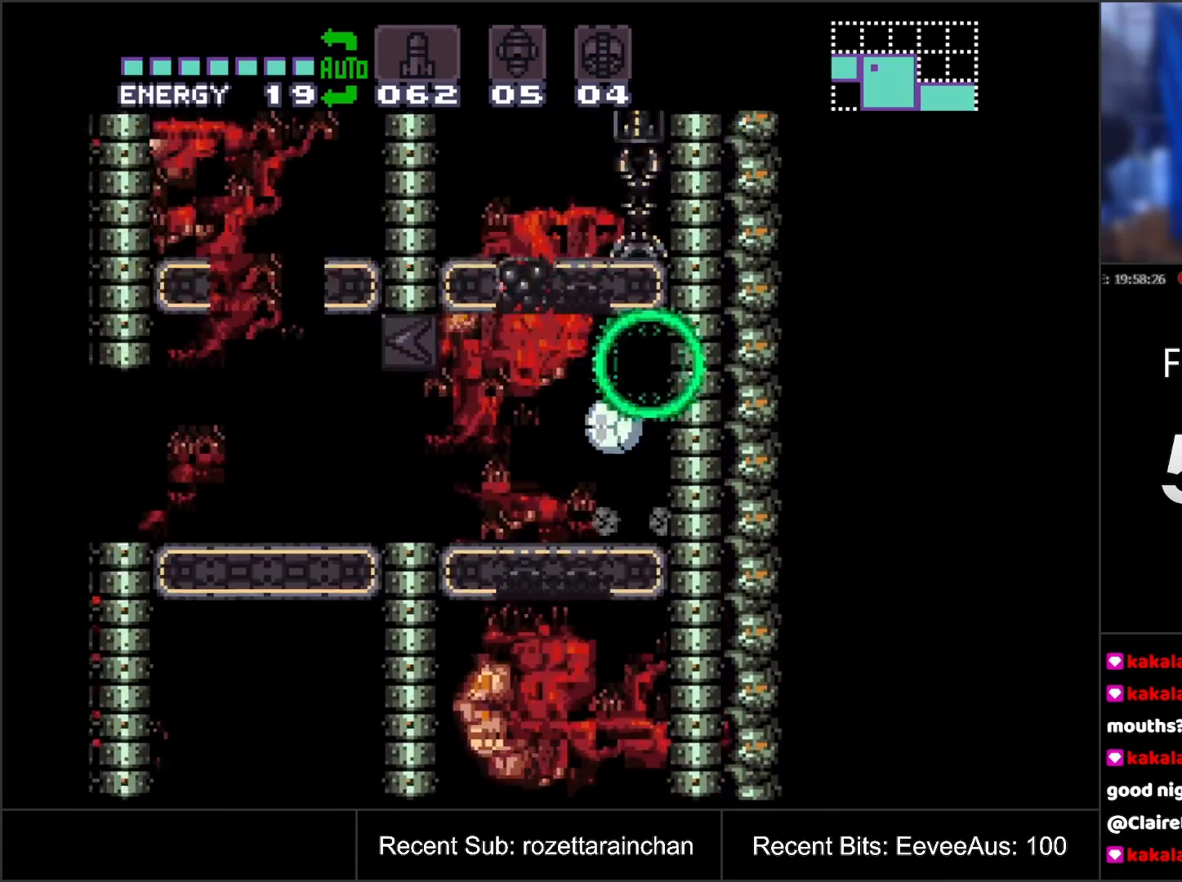
{"buttons": ["B", "DPAD_LEFT"], "events": [[133, "DPAD_LEFT", "up"], [133, "Y", "down"], [267, "Y", "up"], [400, "DPAD_LEFT", "down"]]}
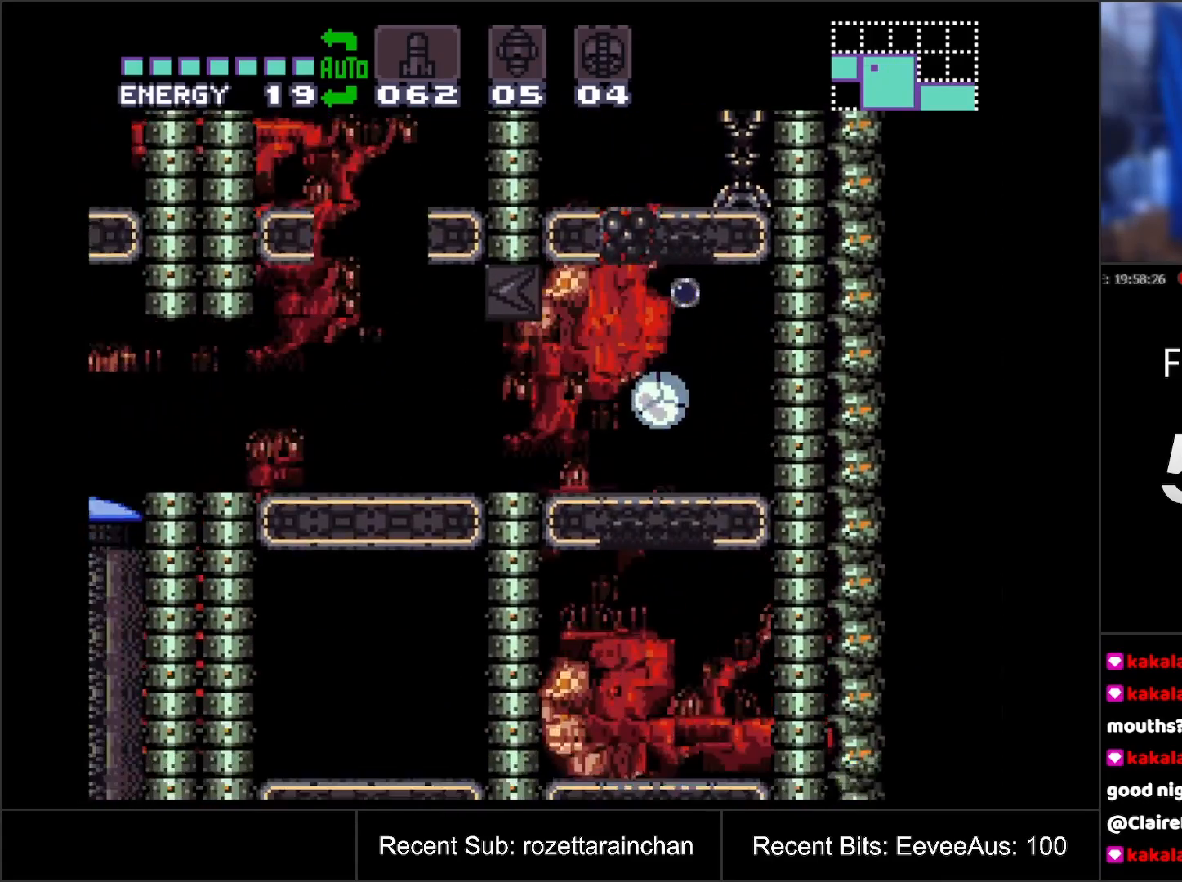
{"buttons": ["B"], "events": [[250, "DPAD_LEFT", "up"]]}
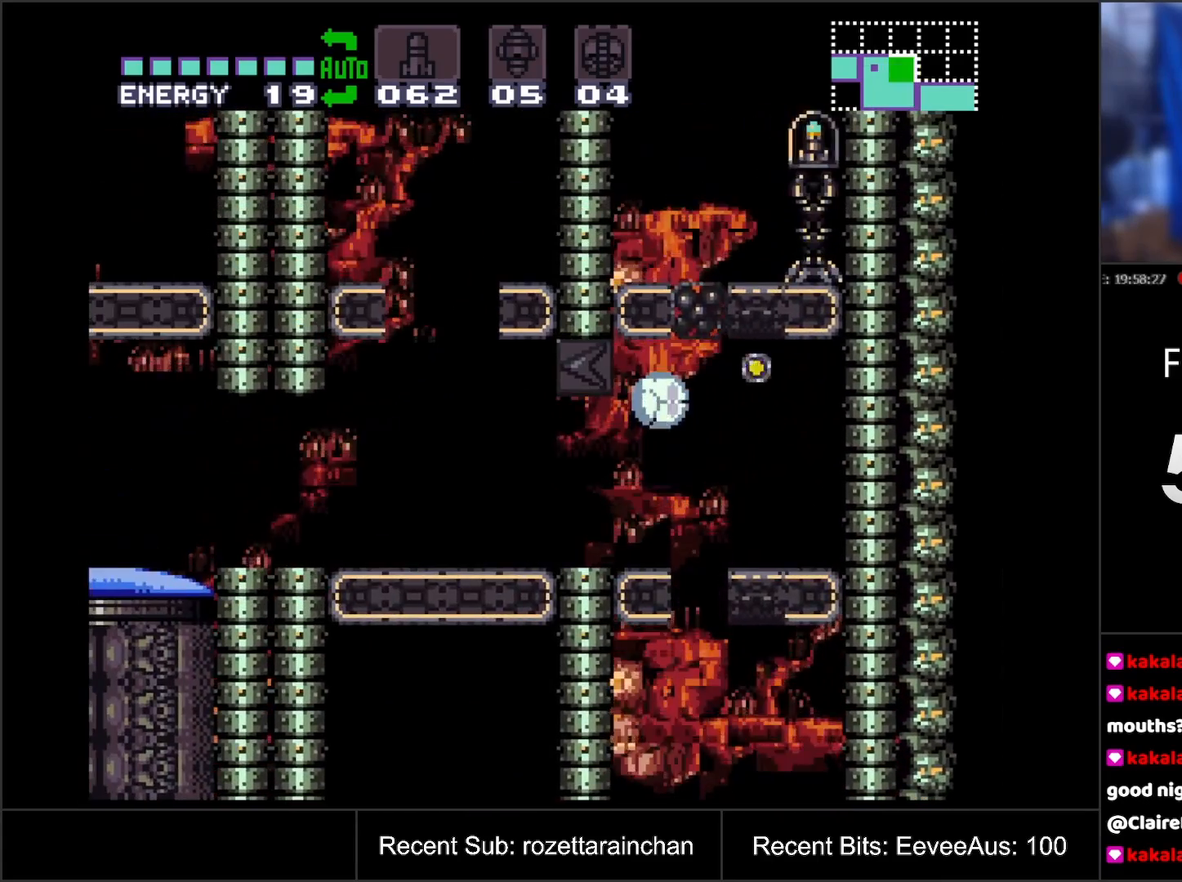
{"buttons": ["B"], "events": []}